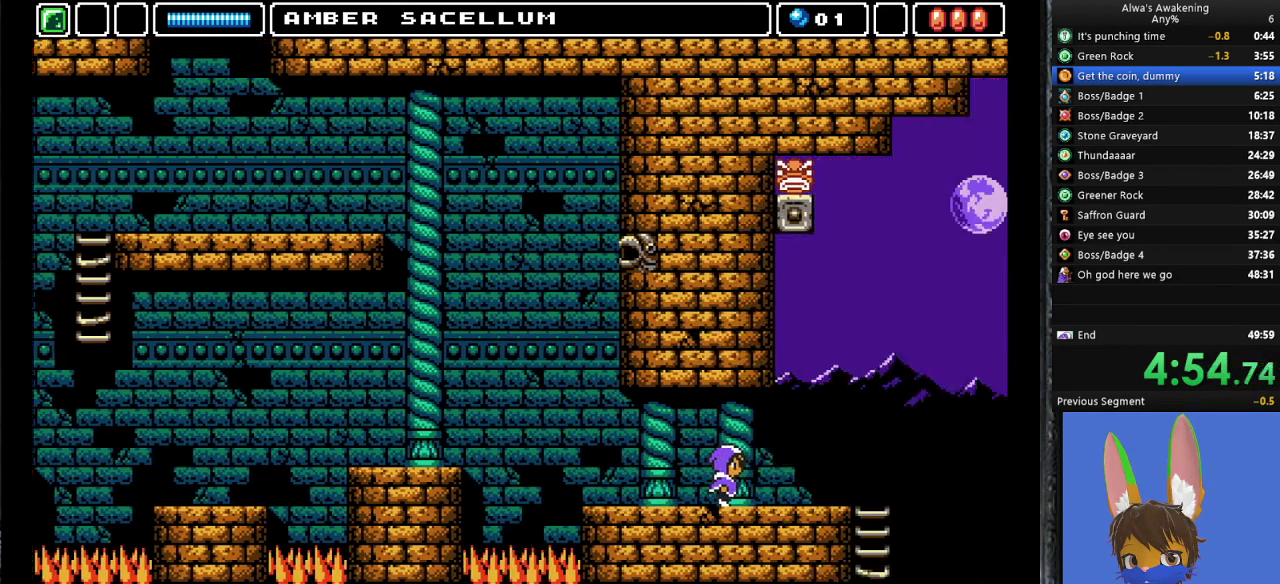
Gameplay with a controller (PlayStation layout); each line is a JSON object with the inputs held at the frame after it. "events" lists button and stick changes between this image and that frame as [ms after this image, input, new state], when the widget could be followed in between. Not read: right_stick.
{"buttons": ["DPAD_RIGHT"], "left_stick": "center", "events": []}
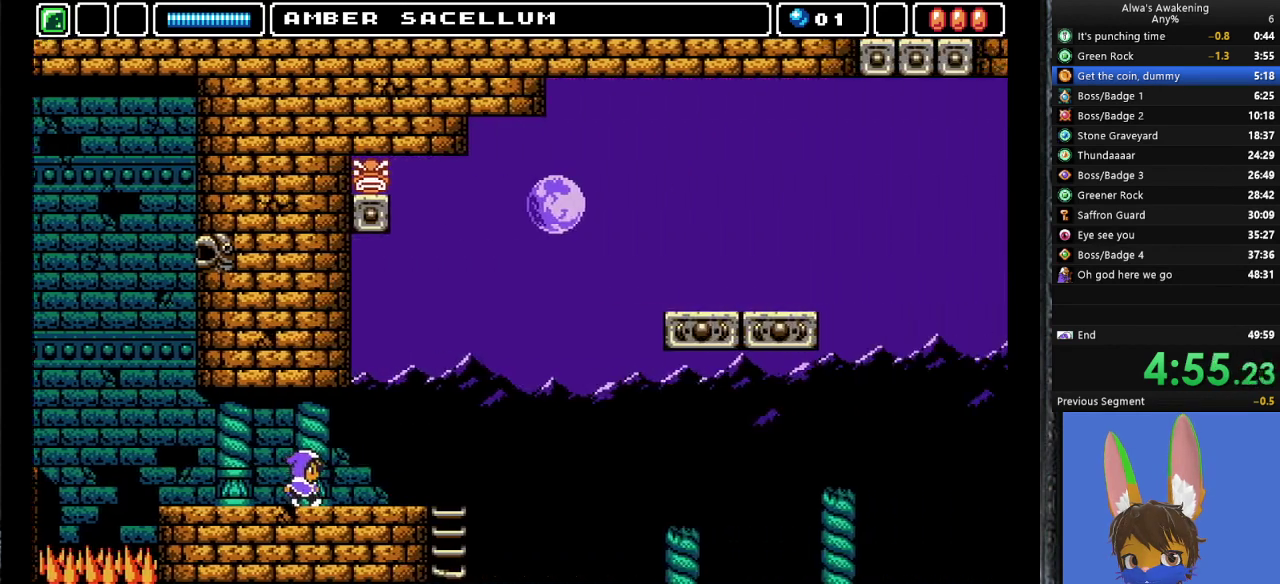
{"buttons": ["DPAD_RIGHT"], "left_stick": "center", "events": []}
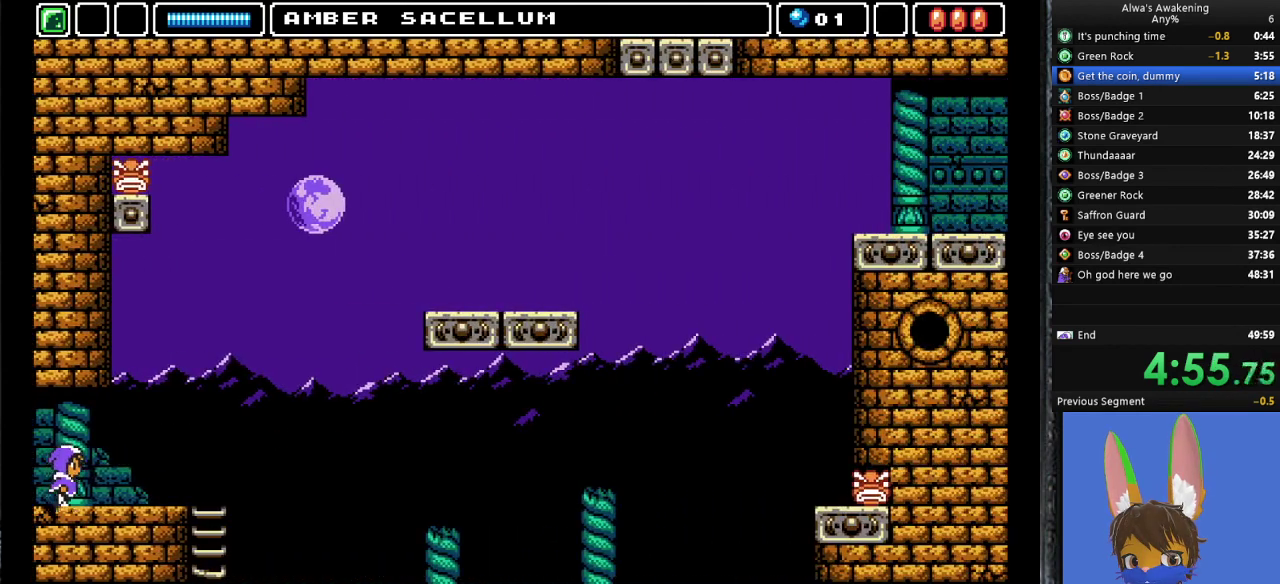
{"buttons": ["DPAD_RIGHT"], "left_stick": "center", "events": []}
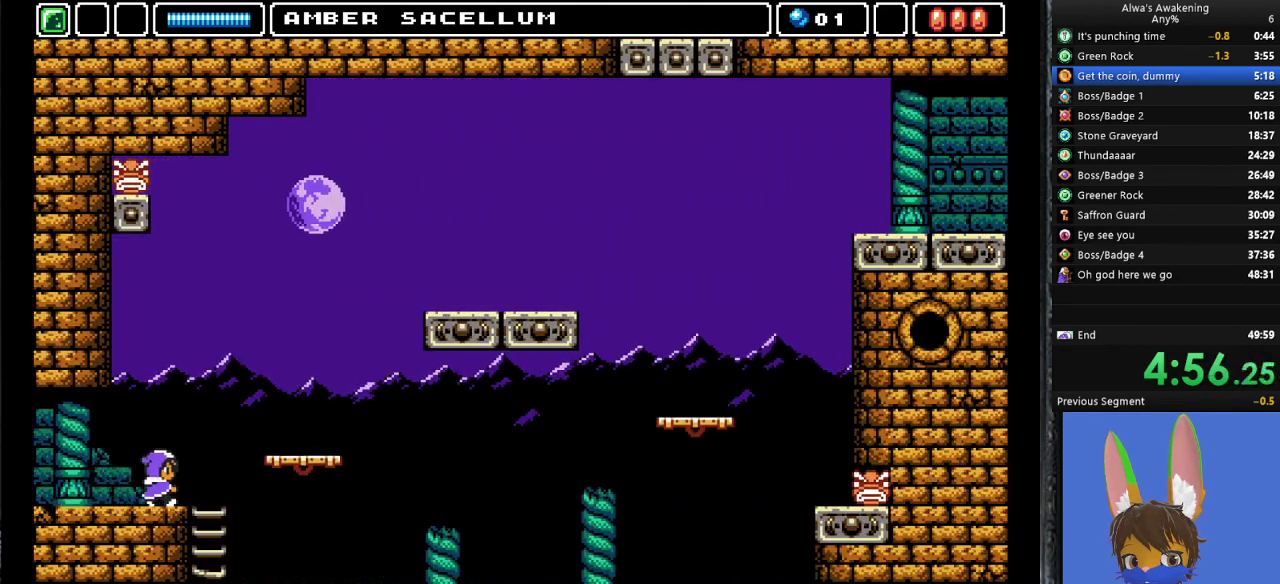
{"buttons": ["CROSS", "DPAD_RIGHT"], "left_stick": "center", "events": [[67, "CROSS", "down"]]}
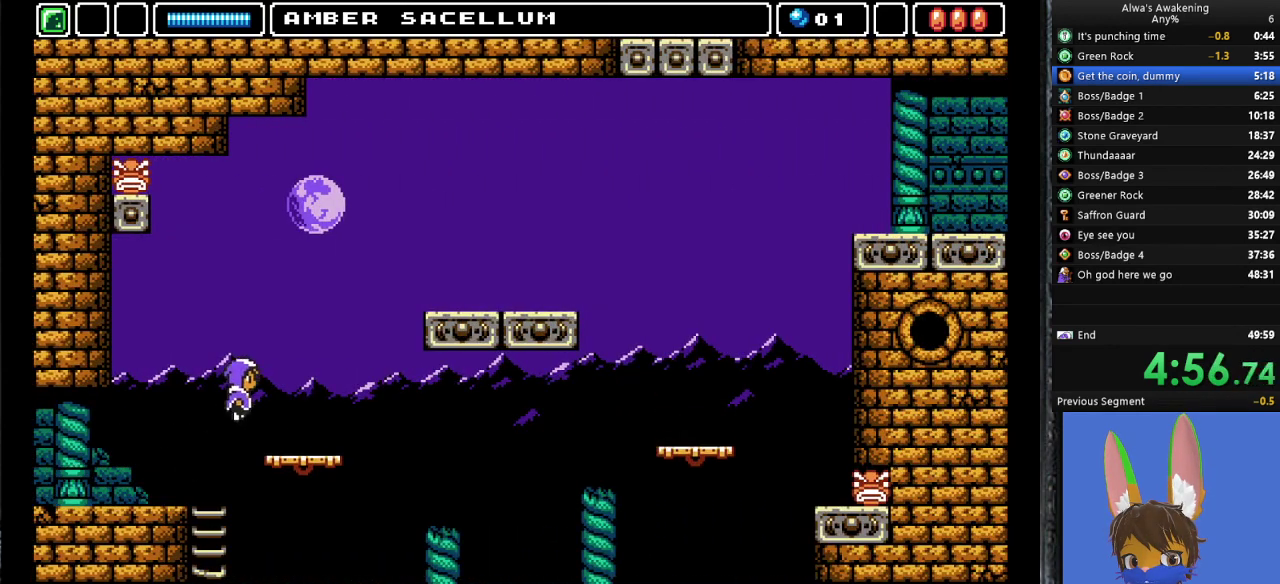
{"buttons": [], "left_stick": "center", "events": [[67, "CROSS", "up"], [367, "DPAD_RIGHT", "up"]]}
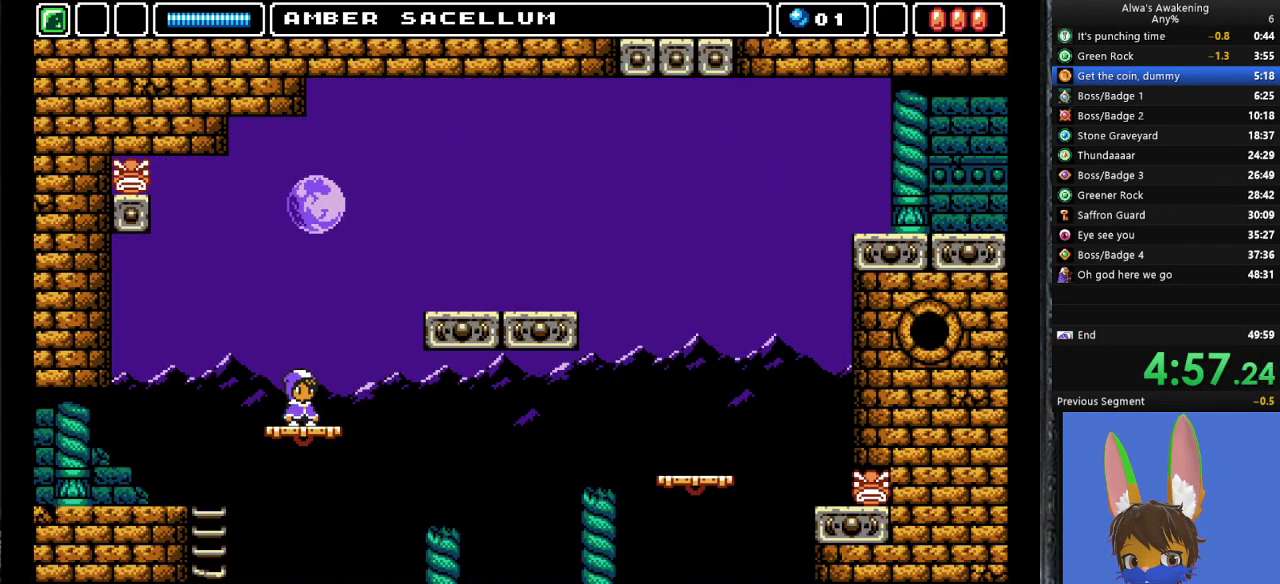
{"buttons": ["CROSS", "DPAD_RIGHT"], "left_stick": "center", "events": [[400, "DPAD_RIGHT", "down"], [500, "CROSS", "down"]]}
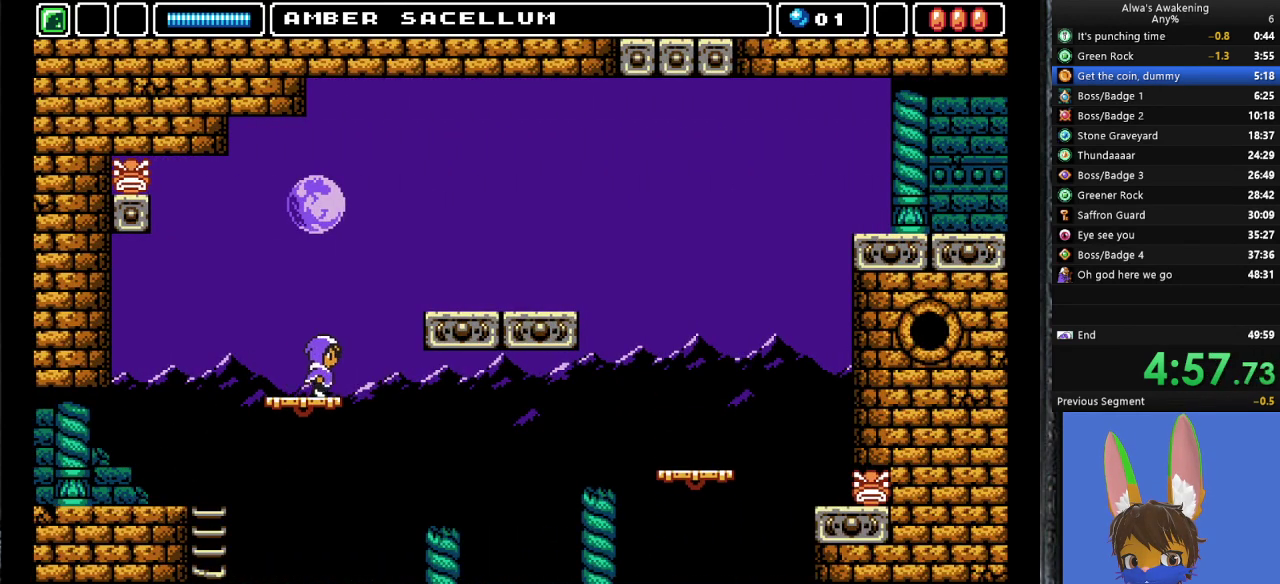
{"buttons": ["CROSS", "DPAD_RIGHT"], "left_stick": "center", "events": []}
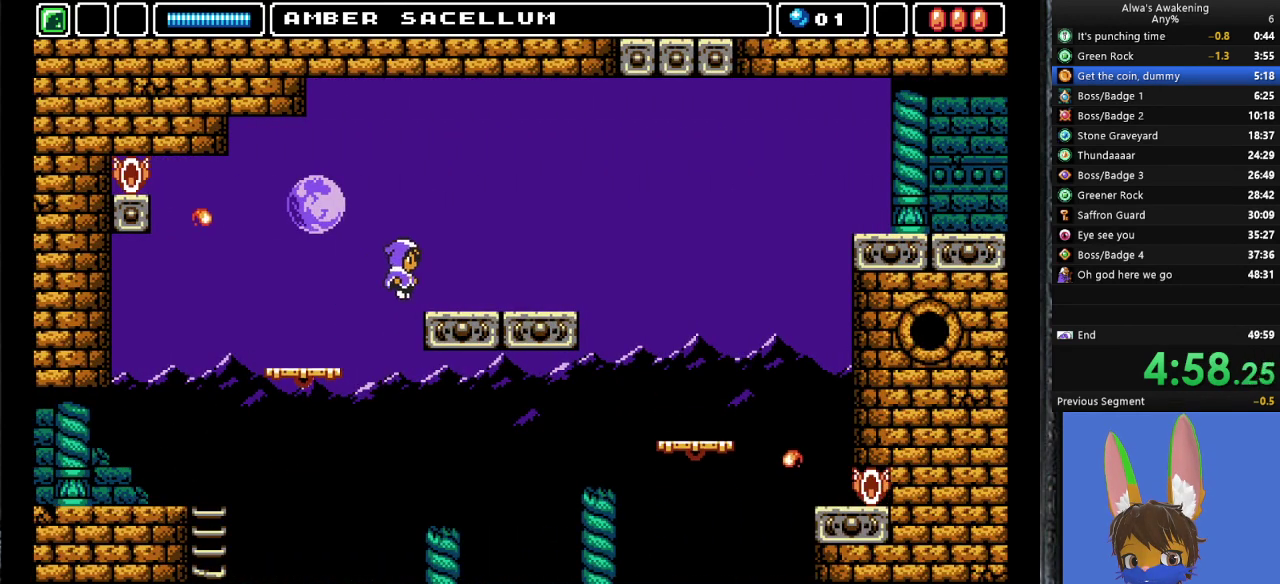
{"buttons": ["DPAD_RIGHT"], "left_stick": "center", "events": [[100, "CROSS", "up"]]}
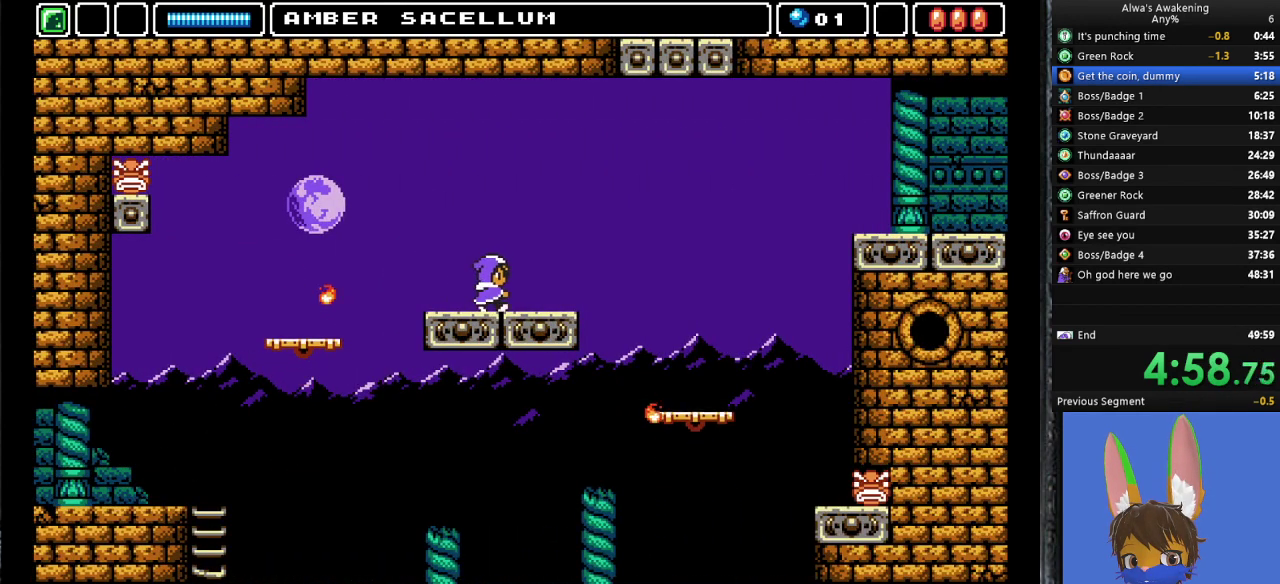
{"buttons": ["DPAD_RIGHT"], "left_stick": "center", "events": [[67, "CROSS", "down"], [300, "CROSS", "up"]]}
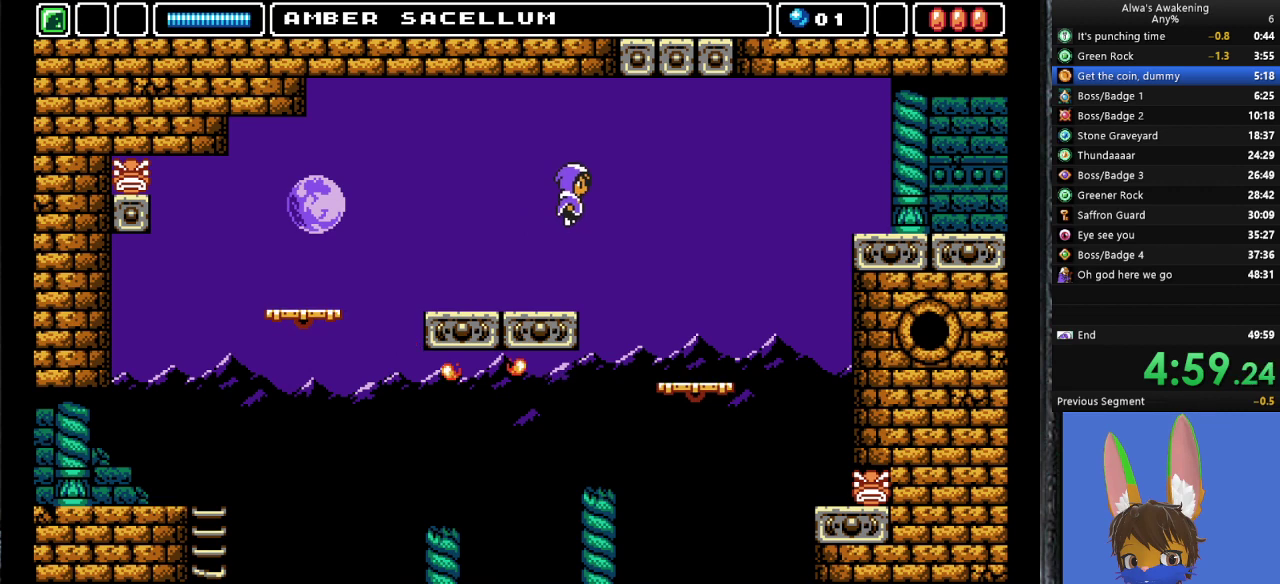
{"buttons": ["DPAD_RIGHT"], "left_stick": "center", "events": []}
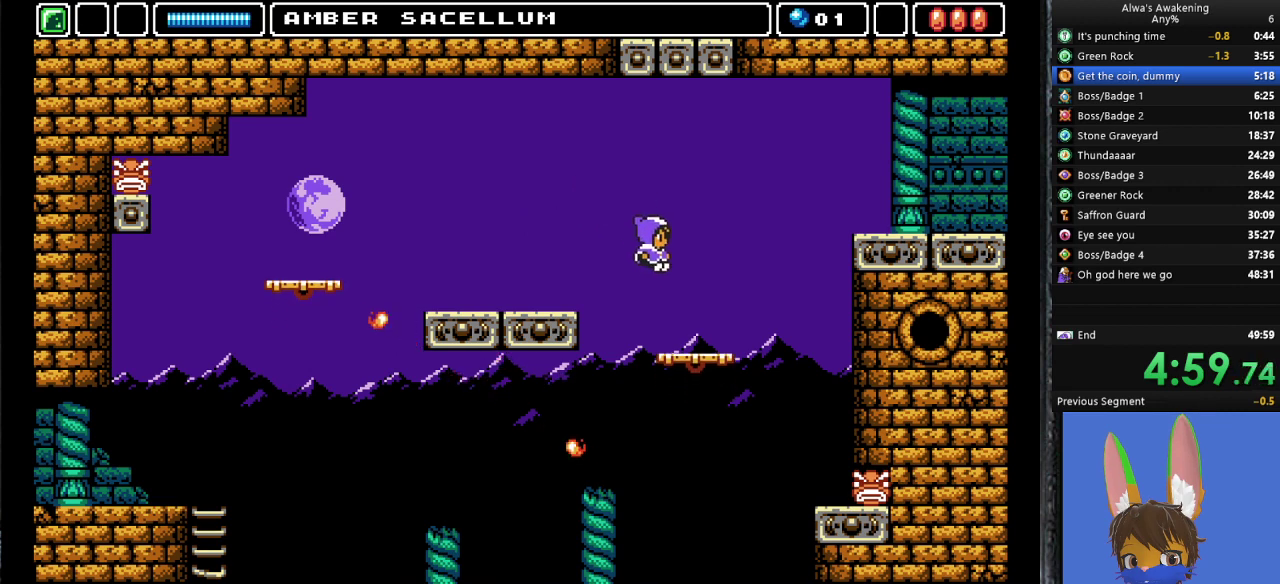
{"buttons": ["CROSS", "DPAD_RIGHT"], "left_stick": "center", "events": [[467, "CROSS", "down"]]}
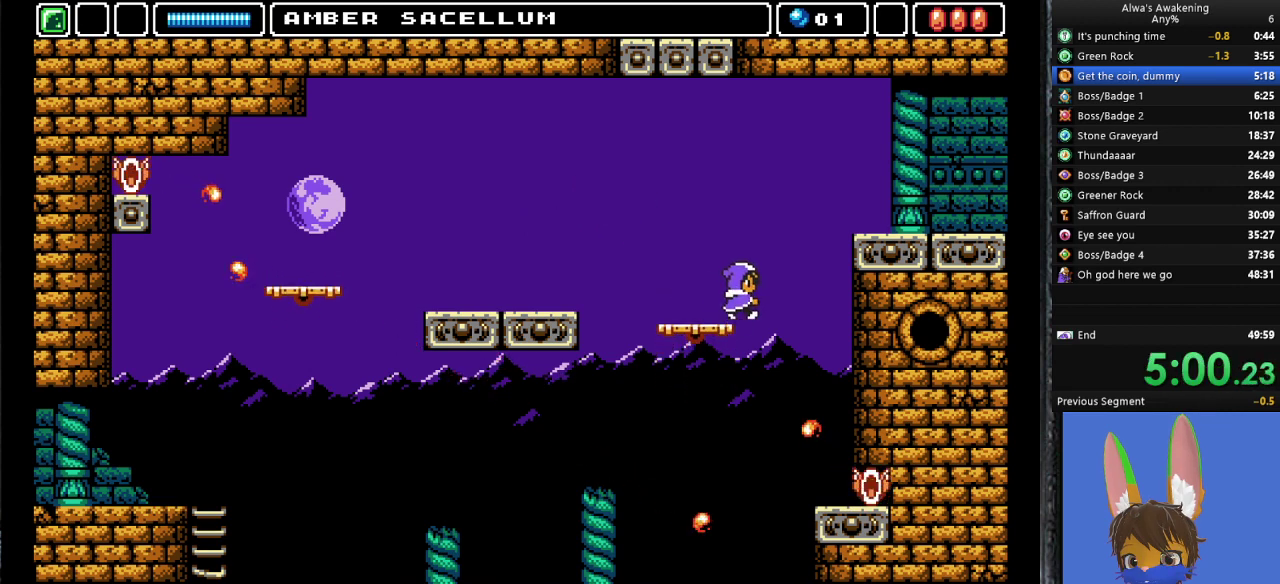
{"buttons": ["CROSS", "DPAD_RIGHT"], "left_stick": "center", "events": []}
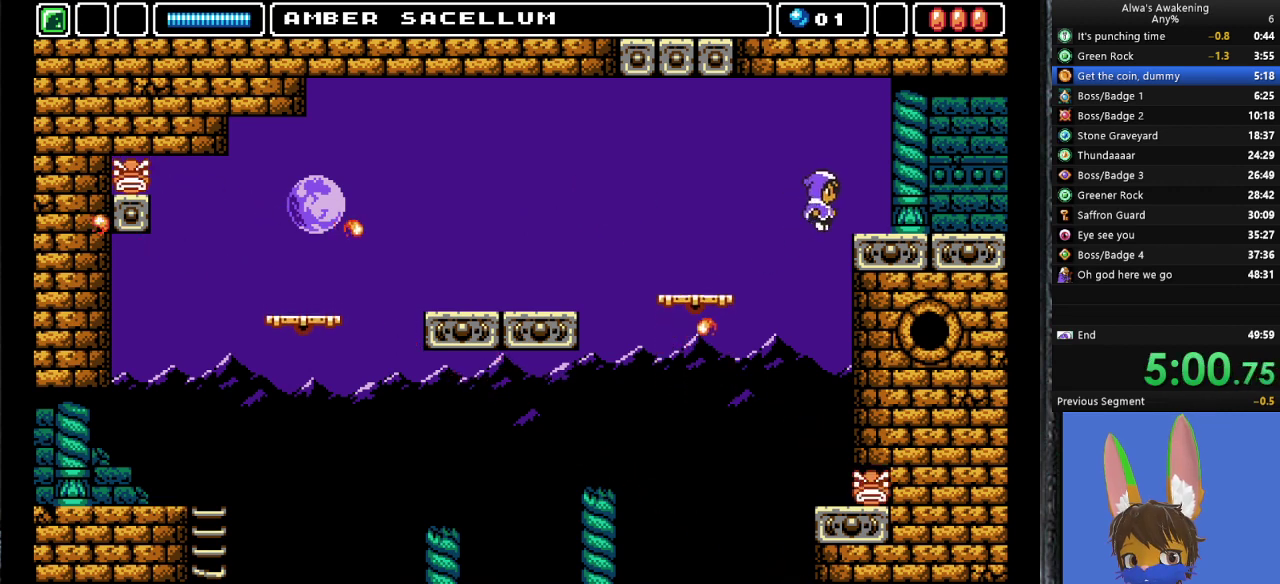
{"buttons": ["DPAD_LEFT"], "left_stick": "center", "events": [[433, "CROSS", "up"], [467, "DPAD_RIGHT", "up"], [500, "DPAD_LEFT", "down"]]}
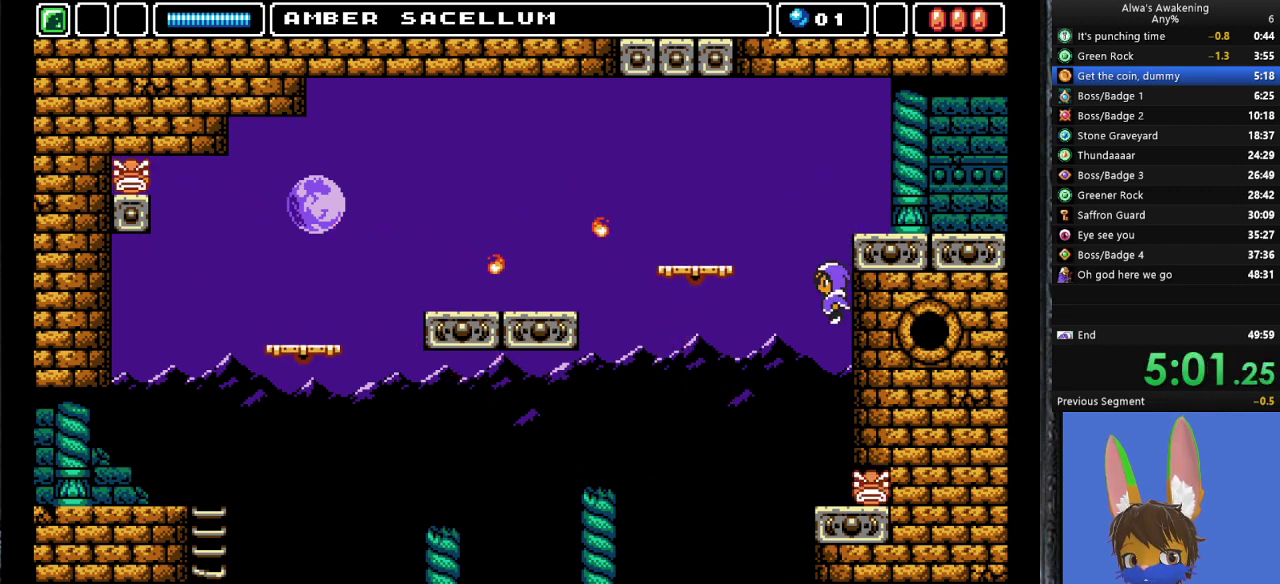
{"buttons": [], "left_stick": "center", "events": [[33, "SQUARE", "down"], [67, "DPAD_LEFT", "up"], [67, "DPAD_UP", "down"], [100, "DPAD_RIGHT", "down"], [100, "SQUARE", "up"], [133, "DPAD_UP", "up"], [167, "CROSS", "down"], [300, "DPAD_RIGHT", "up"], [433, "CROSS", "up"]]}
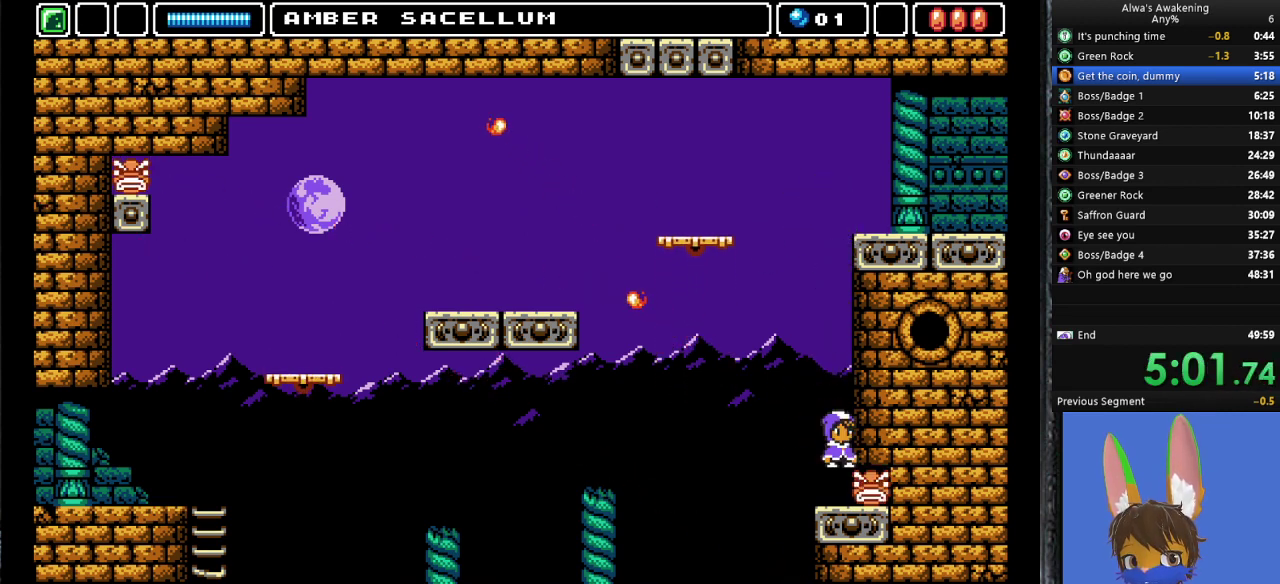
{"buttons": [], "left_stick": "center", "events": [[67, "CROSS", "down"], [500, "CROSS", "up"]]}
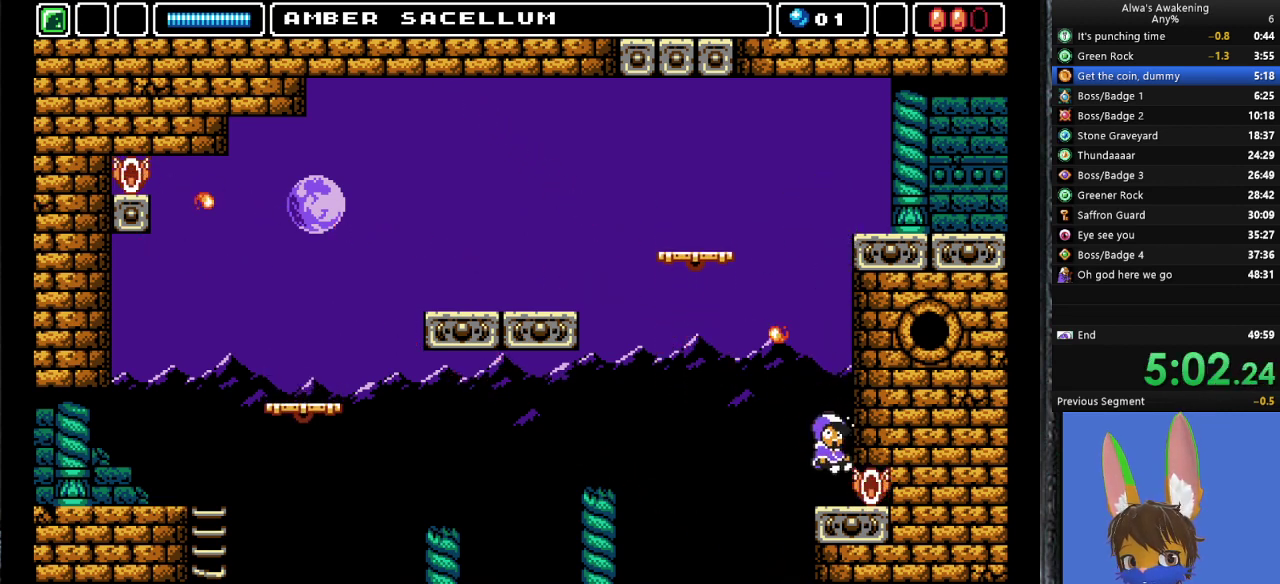
{"buttons": [], "left_stick": "center", "events": [[200, "DPAD_RIGHT", "down"], [333, "DPAD_RIGHT", "up"]]}
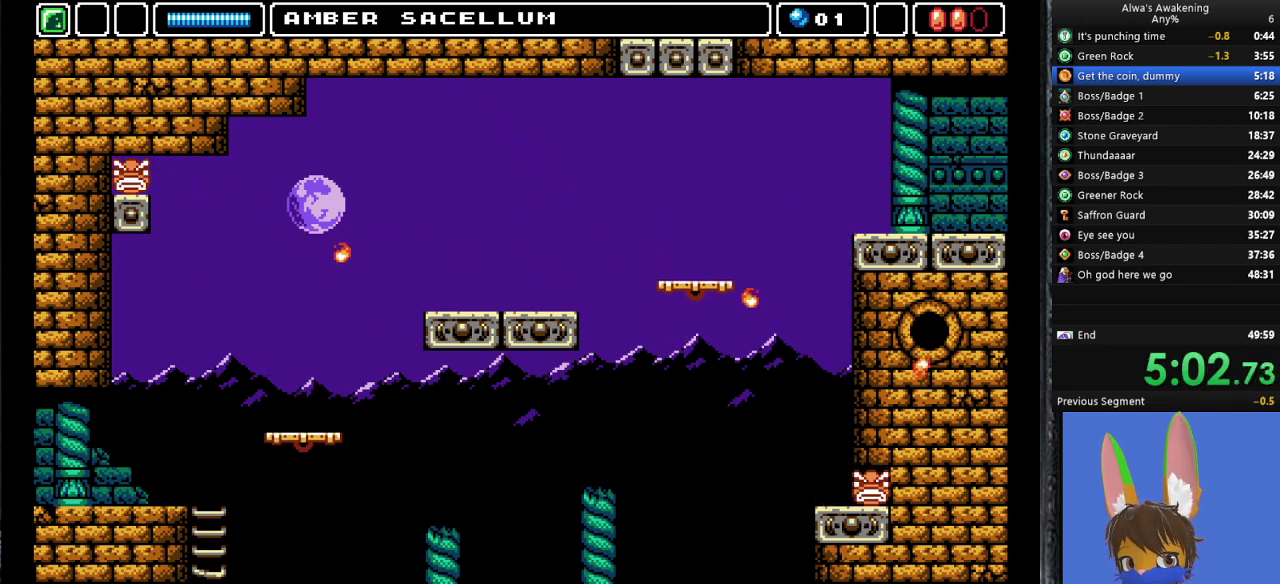
{"buttons": ["DPAD_RIGHT"], "left_stick": "center", "events": [[33, "CROSS", "down"], [333, "SQUARE", "down"], [400, "DPAD_RIGHT", "down"], [500, "CROSS", "up"], [500, "SQUARE", "up"]]}
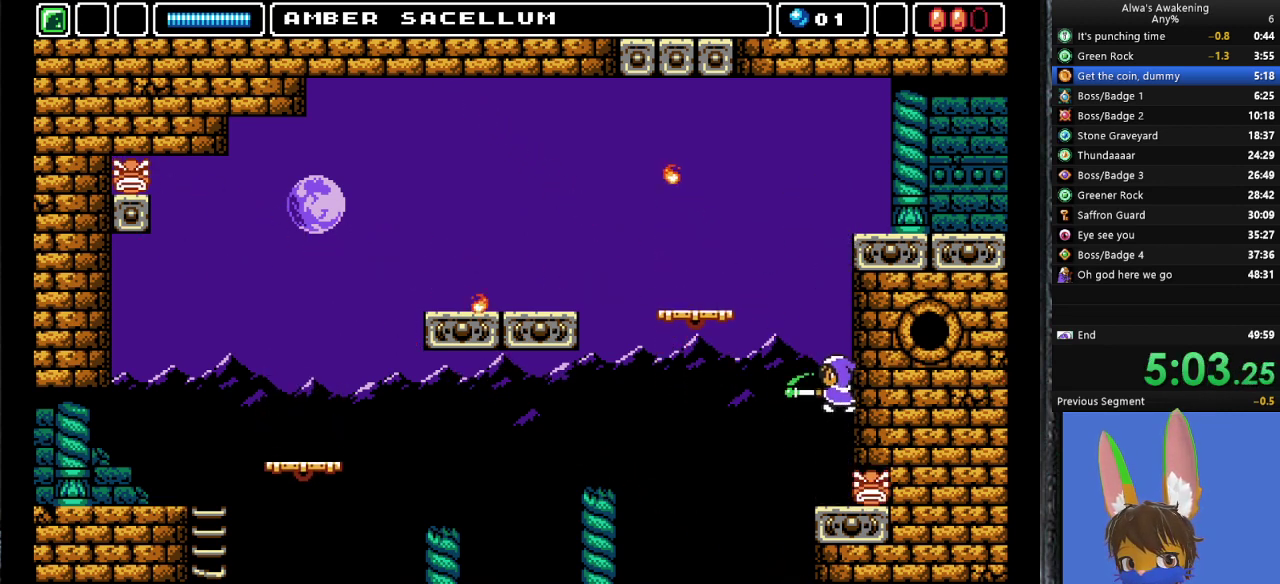
{"buttons": ["CROSS", "SQUARE"], "left_stick": "center", "events": [[33, "DPAD_RIGHT", "up"], [67, "CROSS", "down"], [500, "SQUARE", "down"]]}
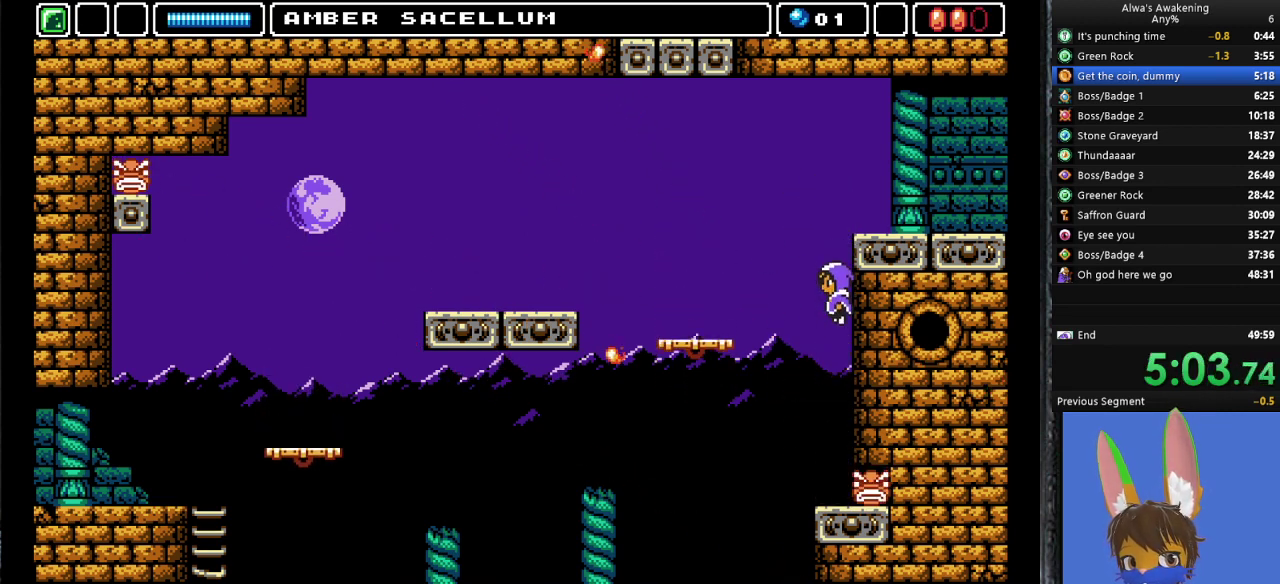
{"buttons": ["CROSS"], "left_stick": "center", "events": [[67, "CROSS", "up"], [67, "DPAD_RIGHT", "down"], [67, "SQUARE", "up"], [133, "DPAD_RIGHT", "up"], [167, "CROSS", "down"]]}
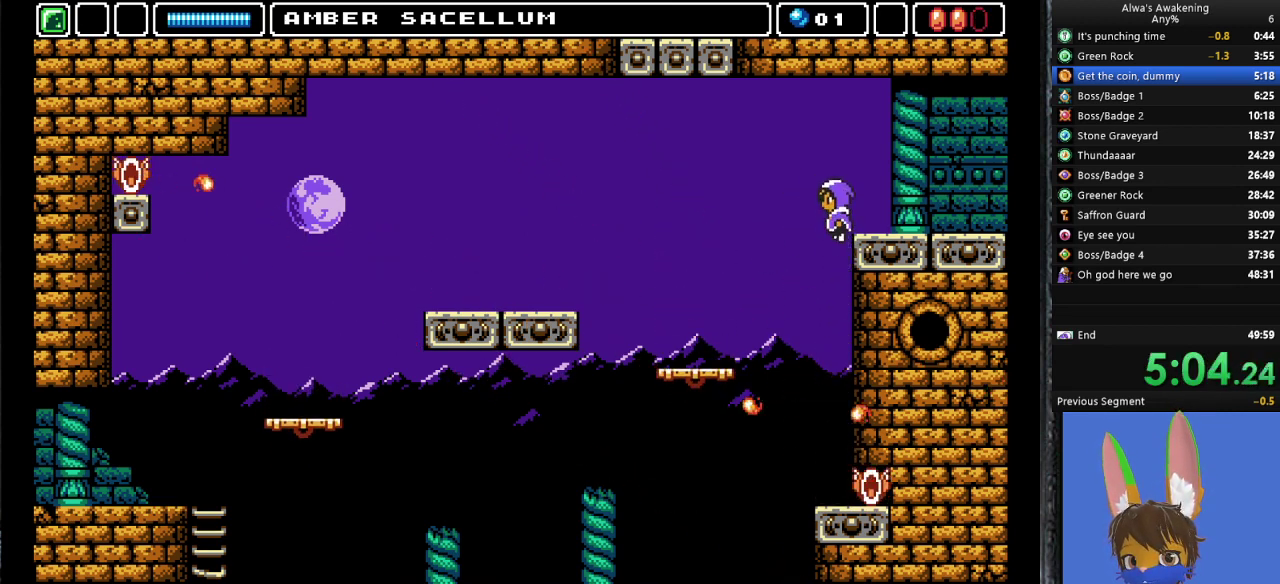
{"buttons": ["DPAD_RIGHT"], "left_stick": "center", "events": [[100, "DPAD_RIGHT", "down"], [200, "CROSS", "up"]]}
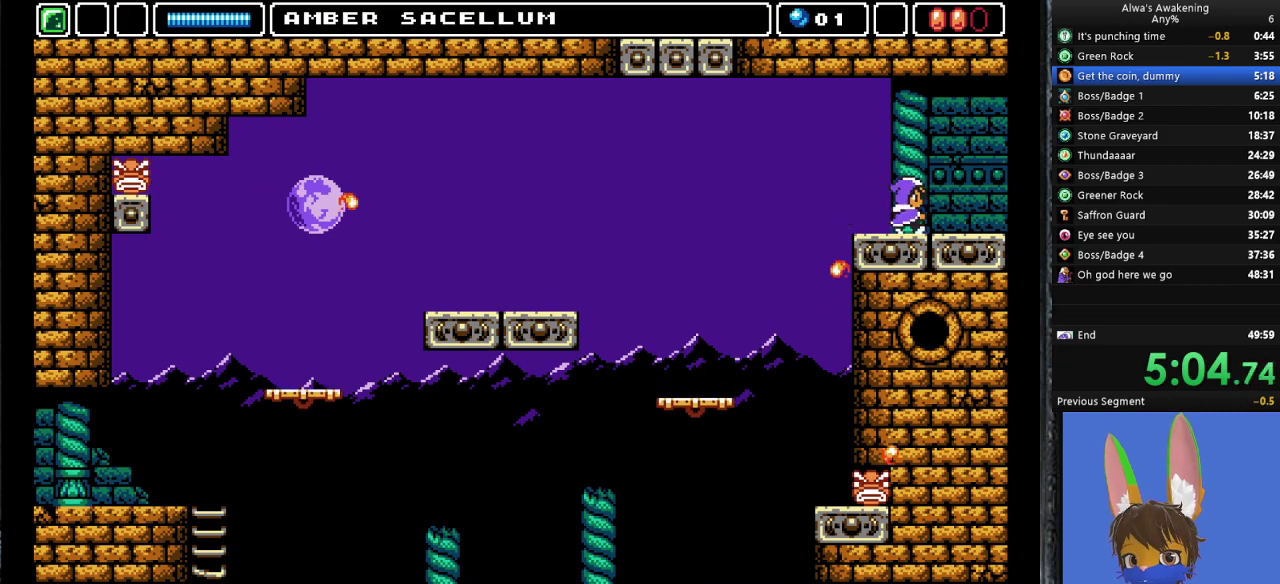
{"buttons": ["DPAD_RIGHT"], "left_stick": "center", "events": []}
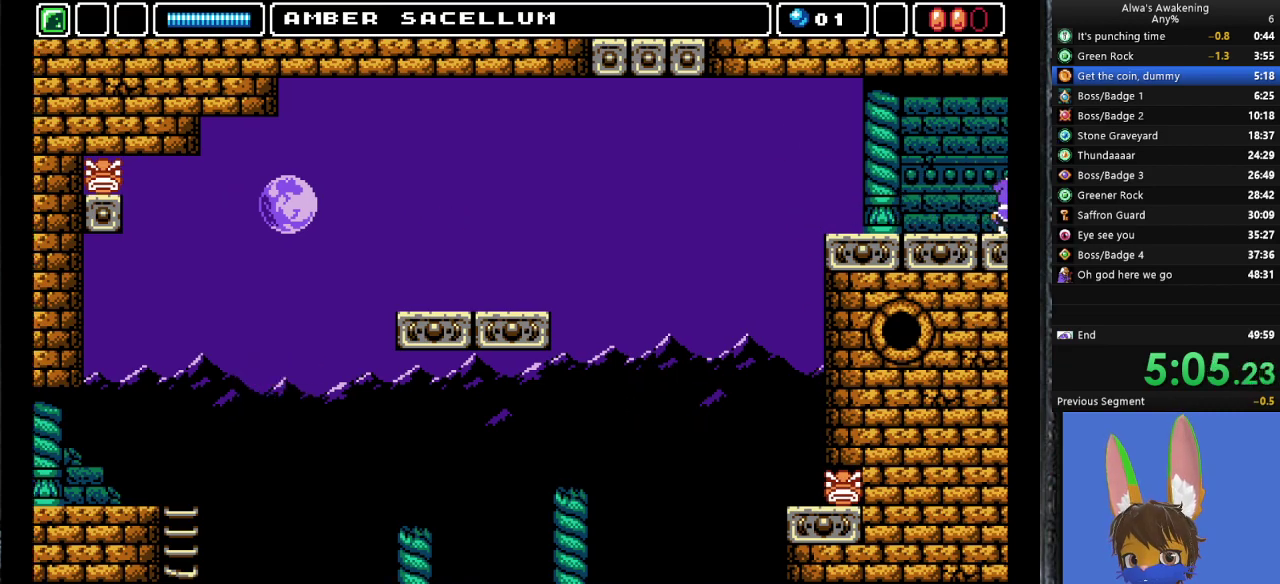
{"buttons": ["DPAD_RIGHT"], "left_stick": "center", "events": []}
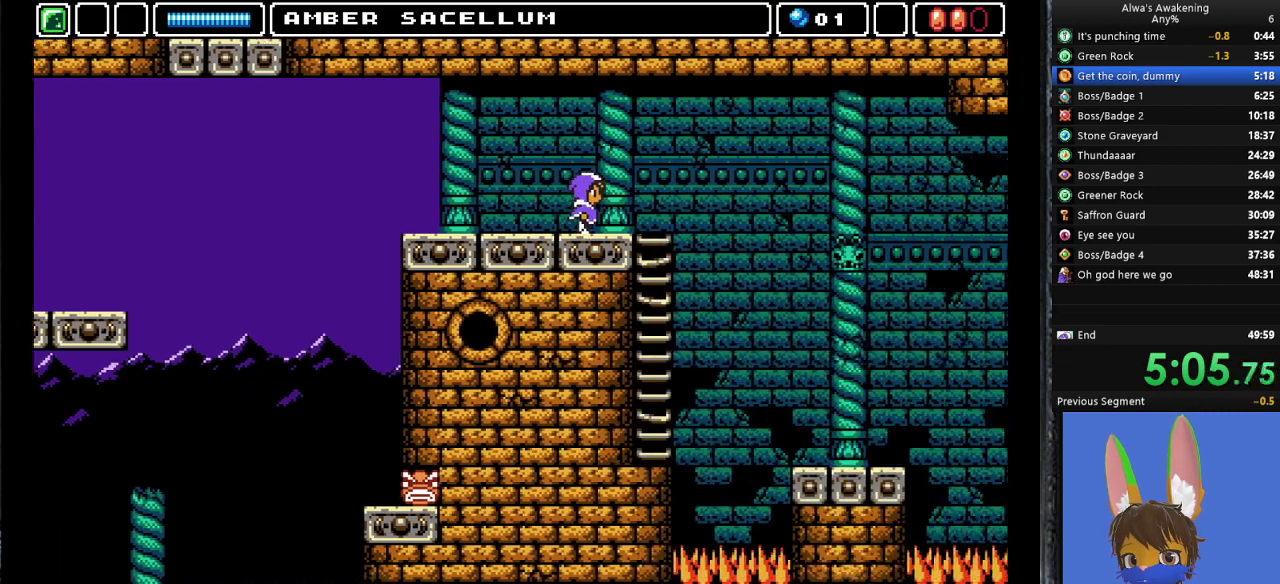
{"buttons": ["DPAD_RIGHT"], "left_stick": "center", "events": []}
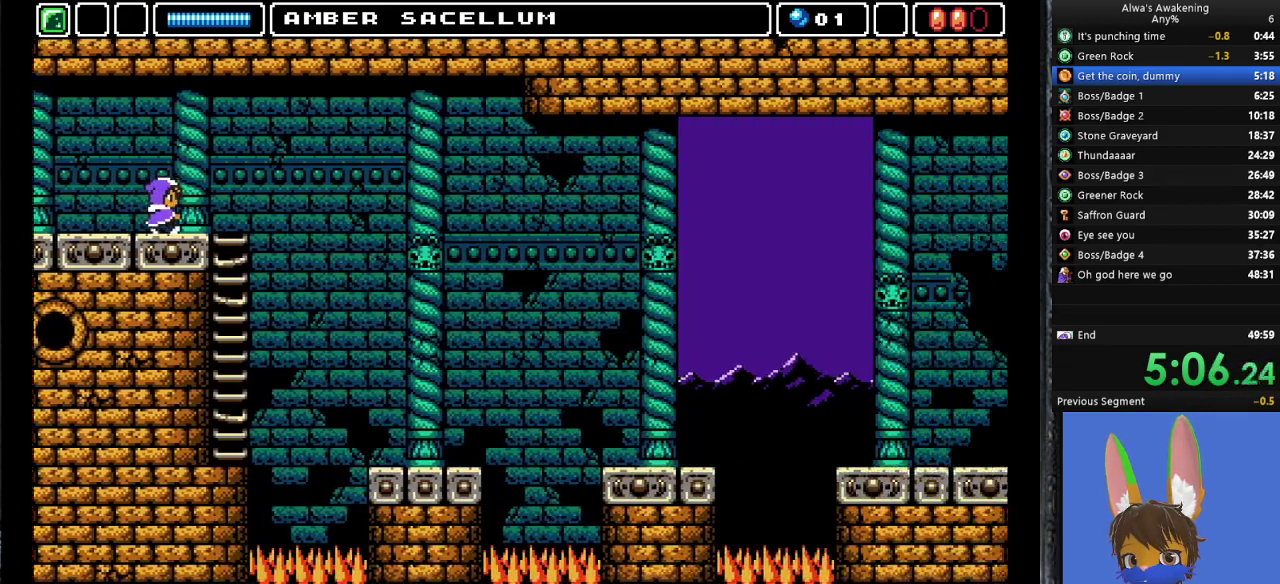
{"buttons": ["DPAD_RIGHT"], "left_stick": "center", "events": []}
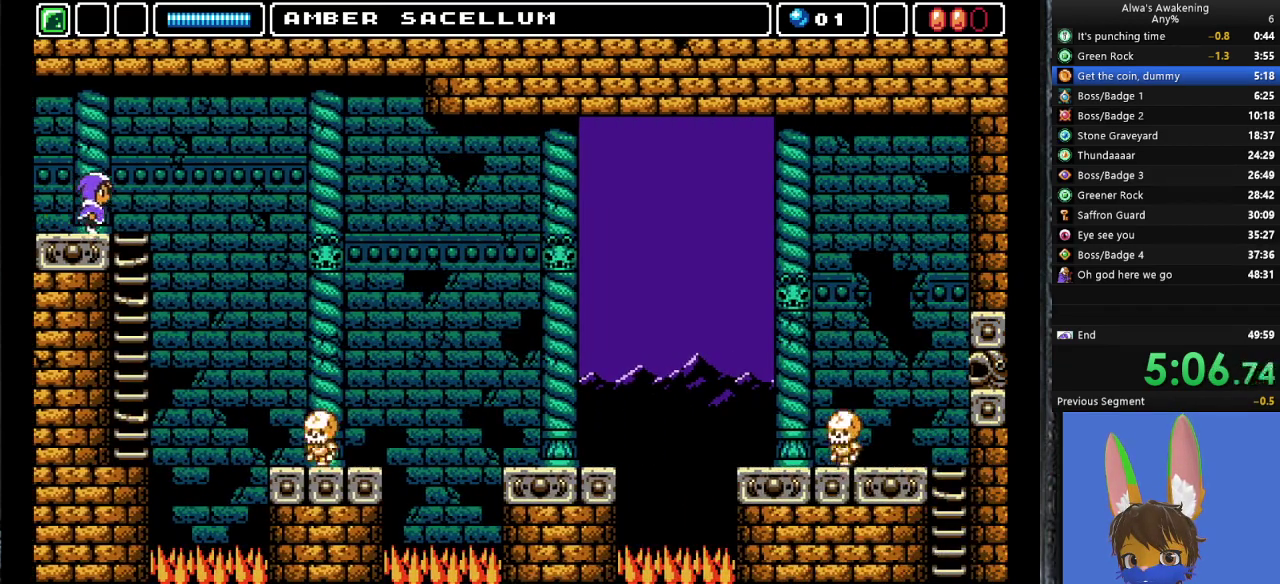
{"buttons": ["DPAD_RIGHT"], "left_stick": "center", "events": []}
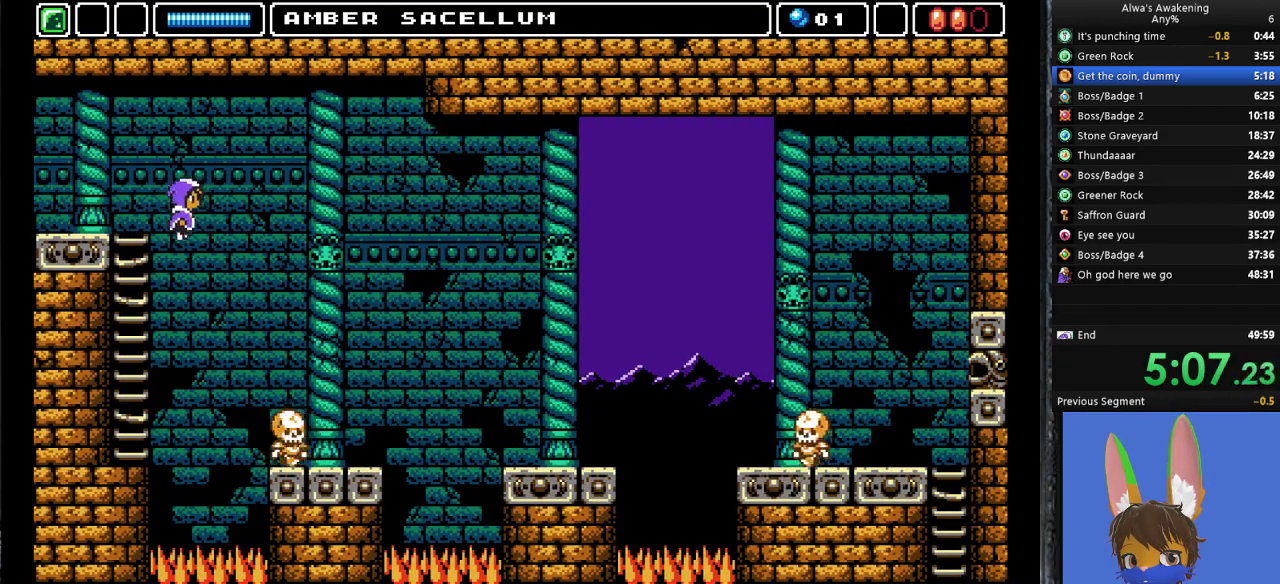
{"buttons": [], "left_stick": "center", "events": [[133, "DPAD_RIGHT", "up"]]}
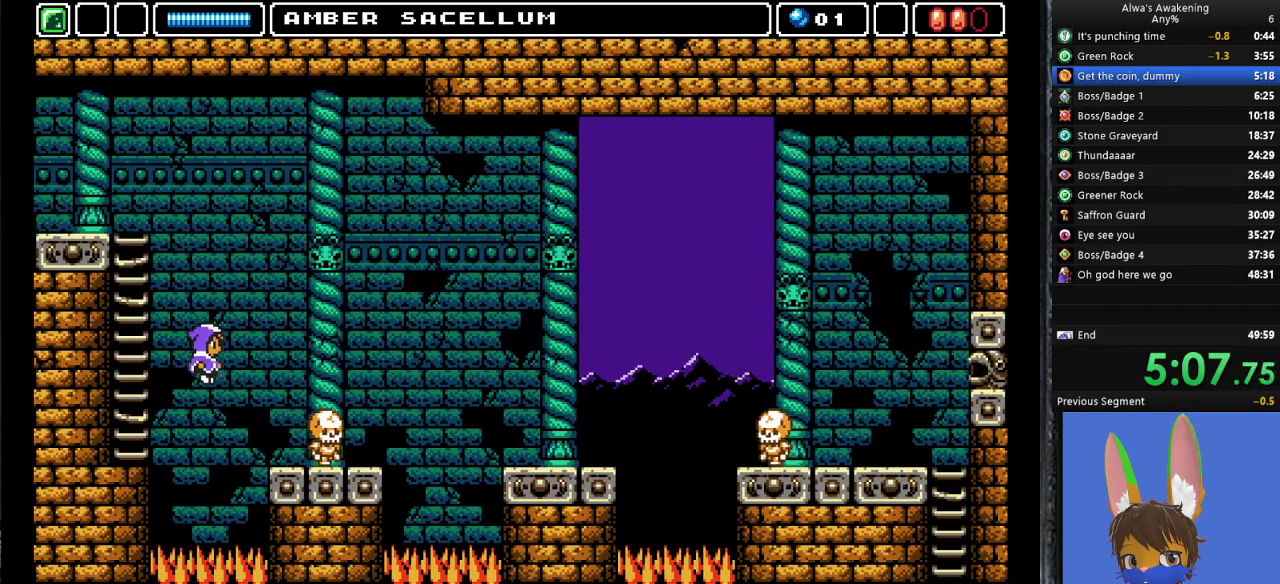
{"buttons": ["DPAD_RIGHT"], "left_stick": "center", "events": [[33, "DPAD_RIGHT", "down"]]}
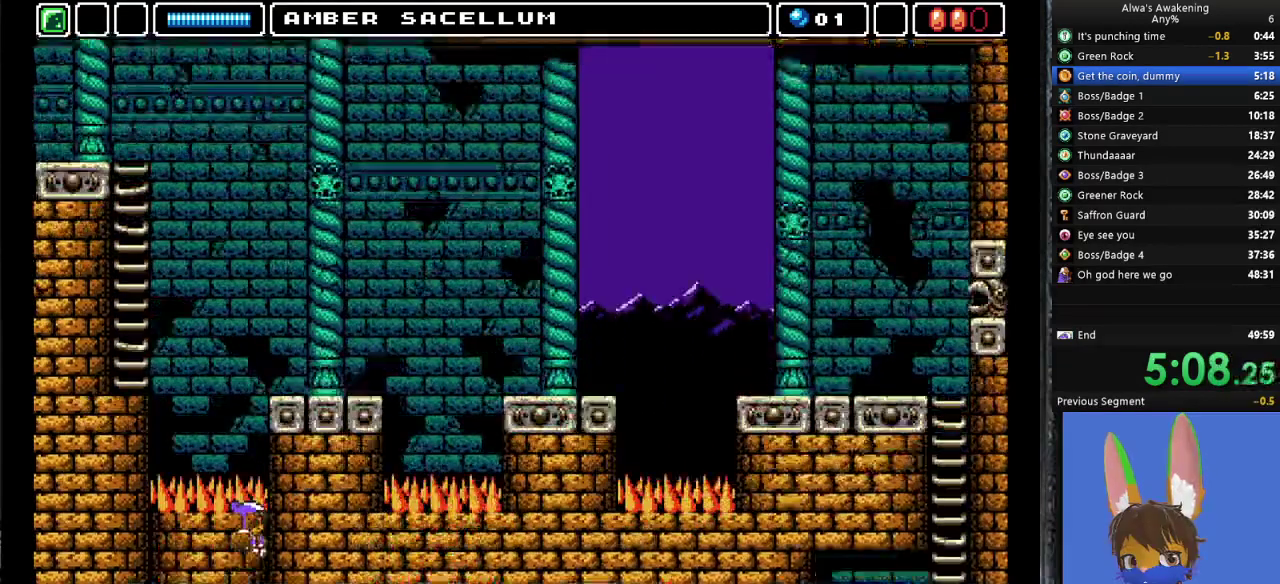
{"buttons": ["DPAD_RIGHT"], "left_stick": "center", "events": []}
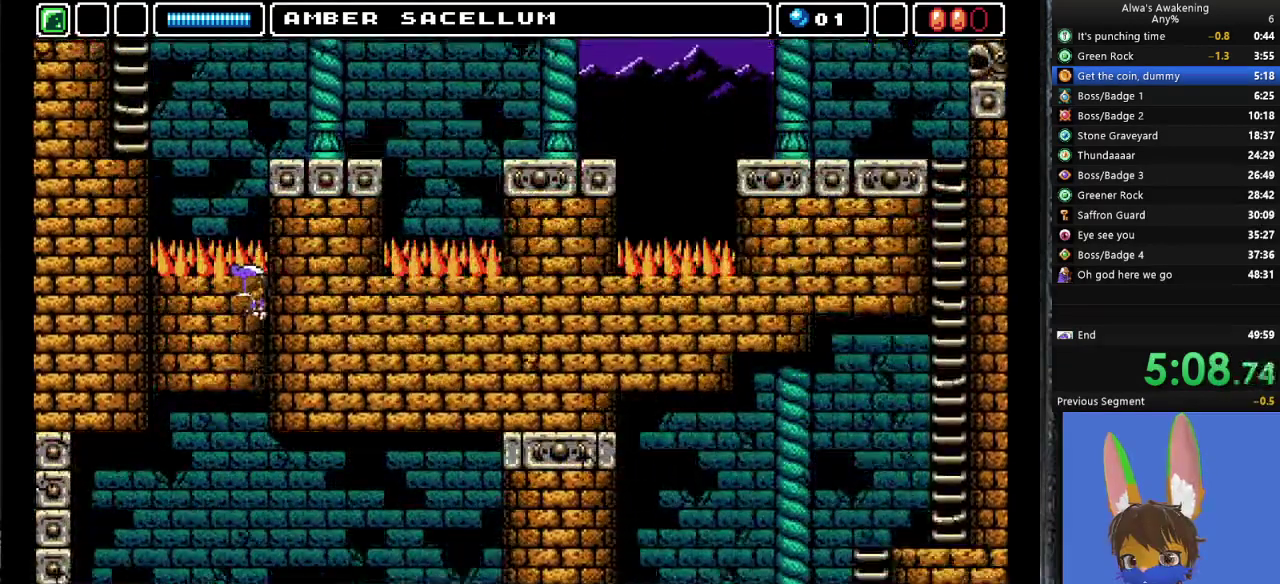
{"buttons": ["DPAD_RIGHT"], "left_stick": "center", "events": []}
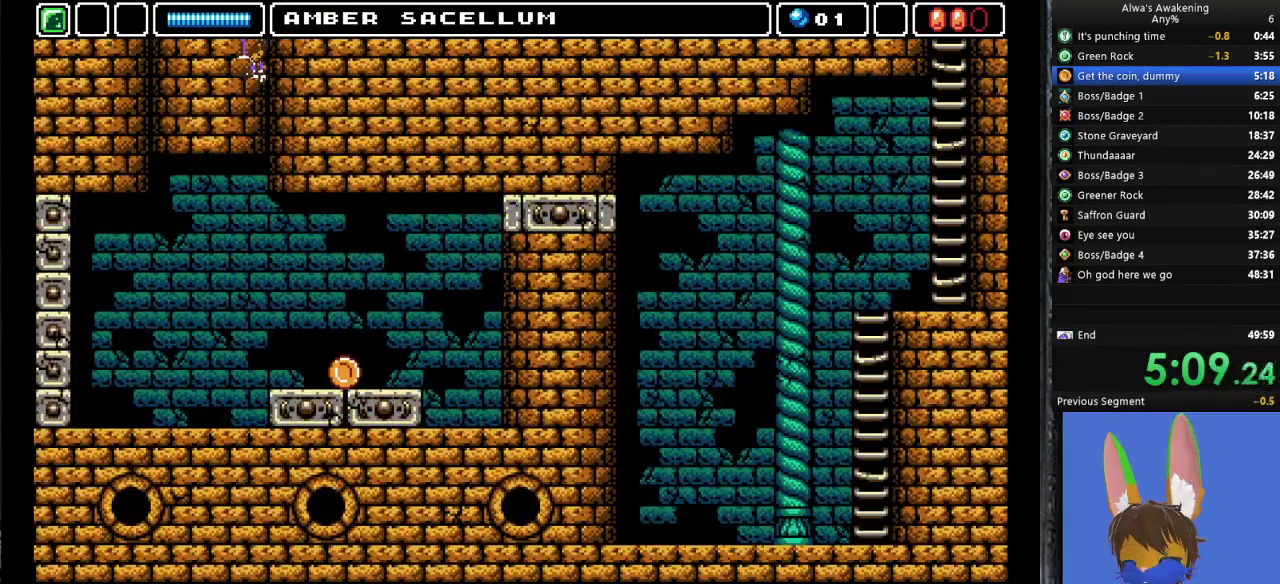
{"buttons": ["DPAD_RIGHT"], "left_stick": "center", "events": []}